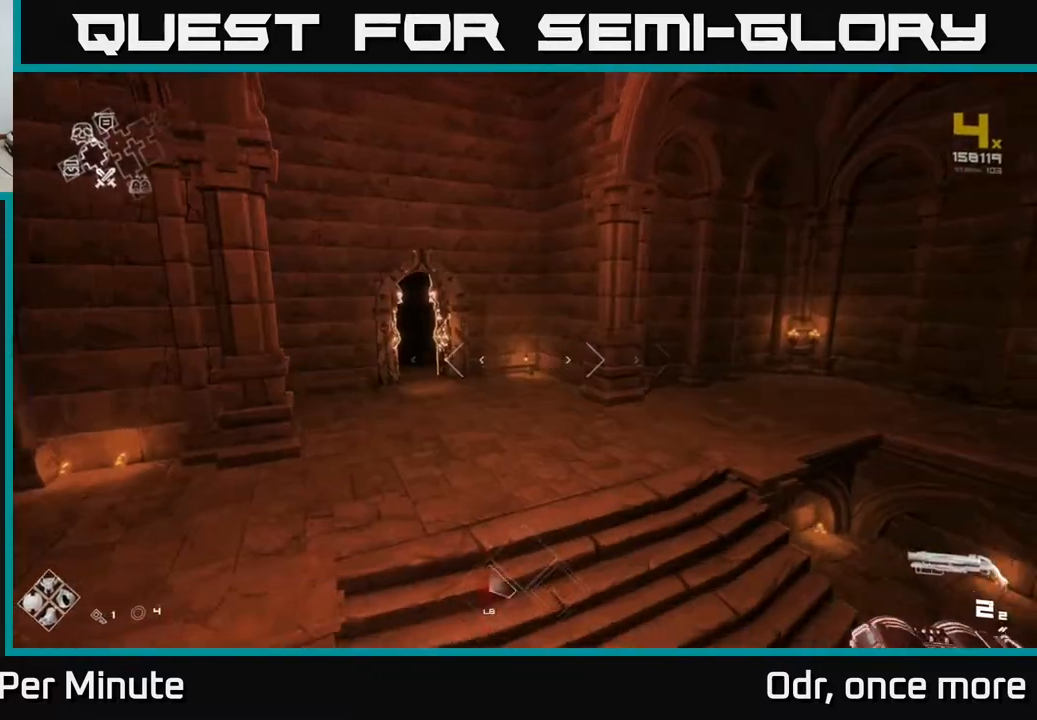
Gameplay with a controller (Xbox layout); each line is a JSON object with the inputs held at the frame after it. "events" lists button and stick changes between this image and that frame as [ms after this image, input, new state], when the widget could be followed in between.
{"buttons": ["L1"], "left_stick": "up", "right_stick": "center", "events": [[100, "right_stick", "left"], [233, "right_stick", "center"]]}
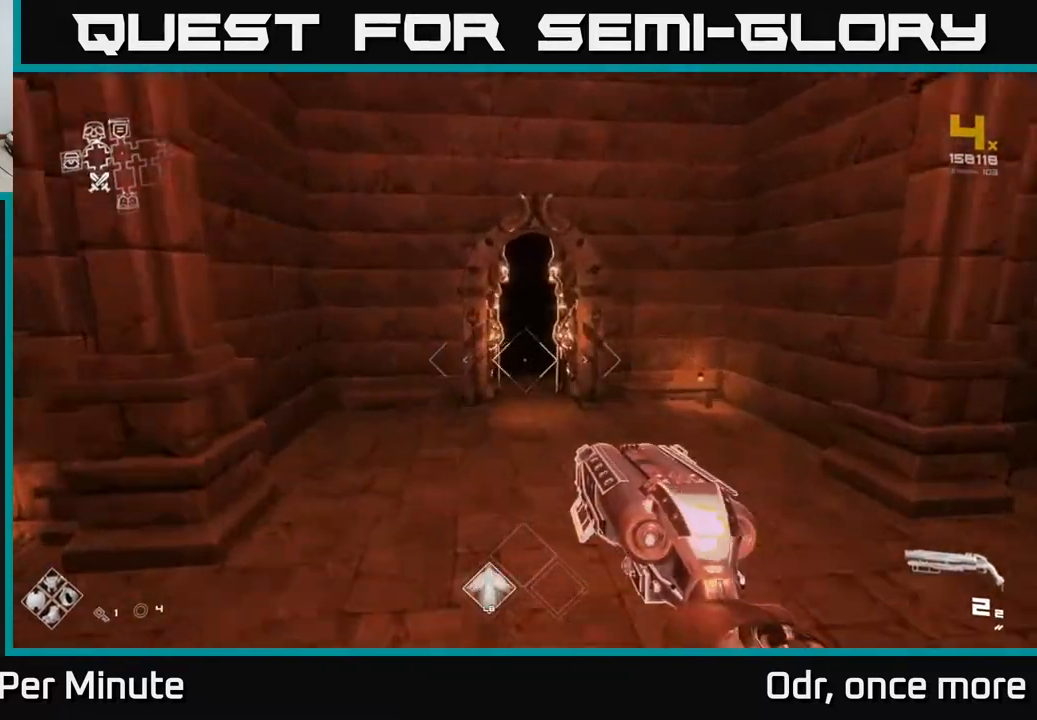
{"buttons": ["L1"], "left_stick": "up", "right_stick": "center", "events": []}
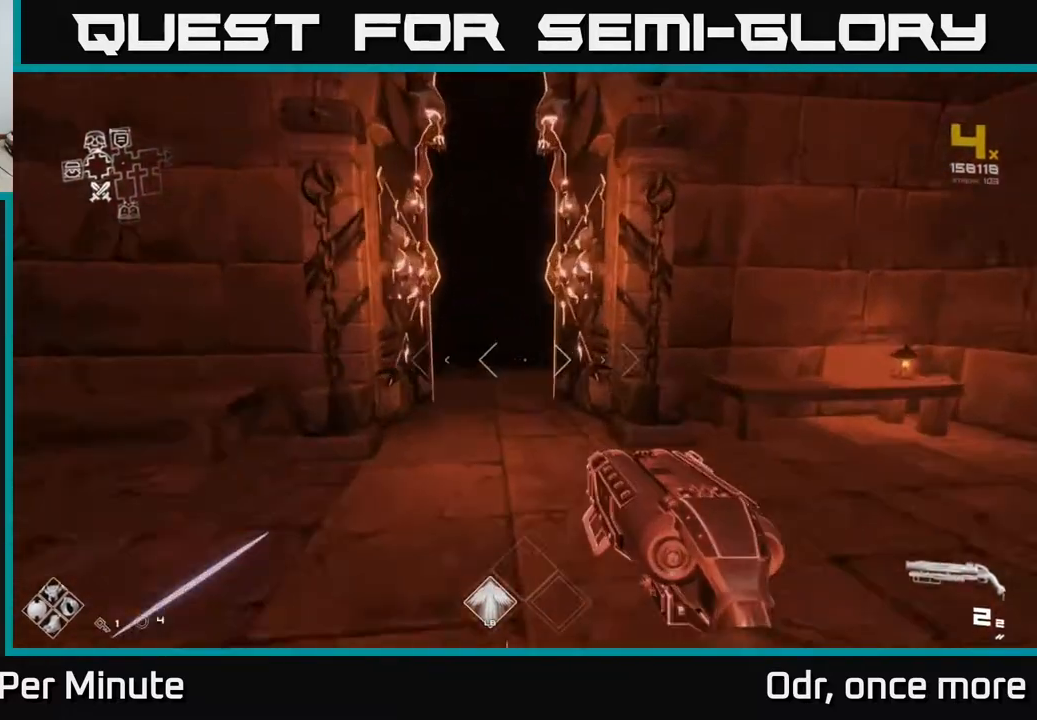
{"buttons": ["L1"], "left_stick": "up", "right_stick": "center", "events": [[167, "right_stick", "up-left"], [233, "right_stick", "center"]]}
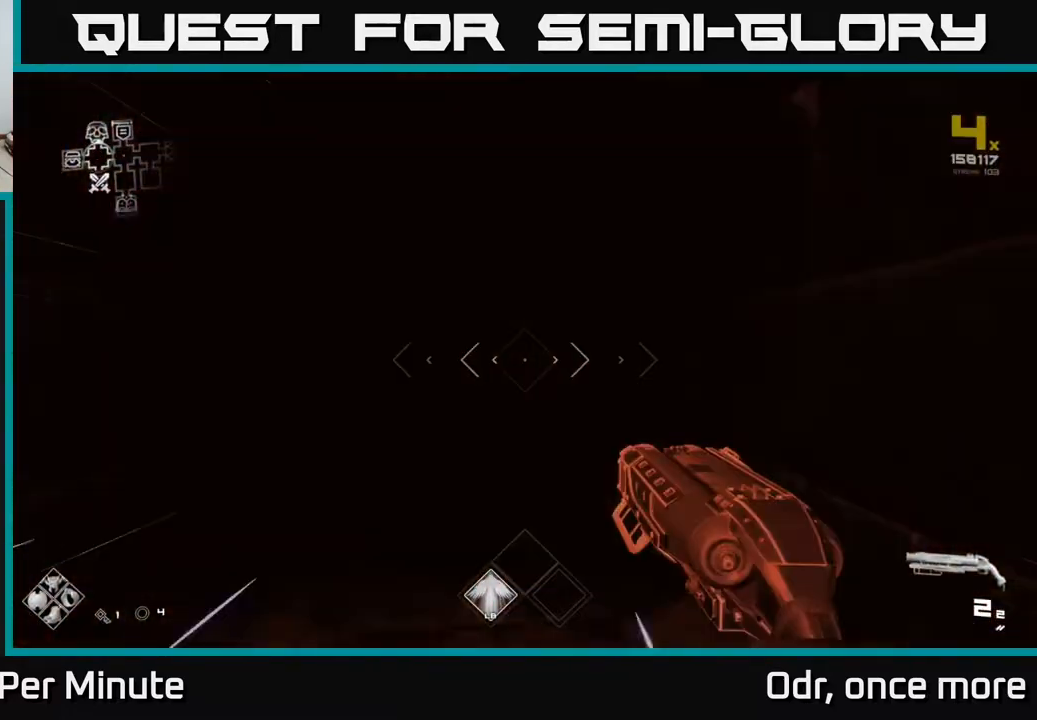
{"buttons": [], "left_stick": "up", "right_stick": "center", "events": [[400, "L1", "up"]]}
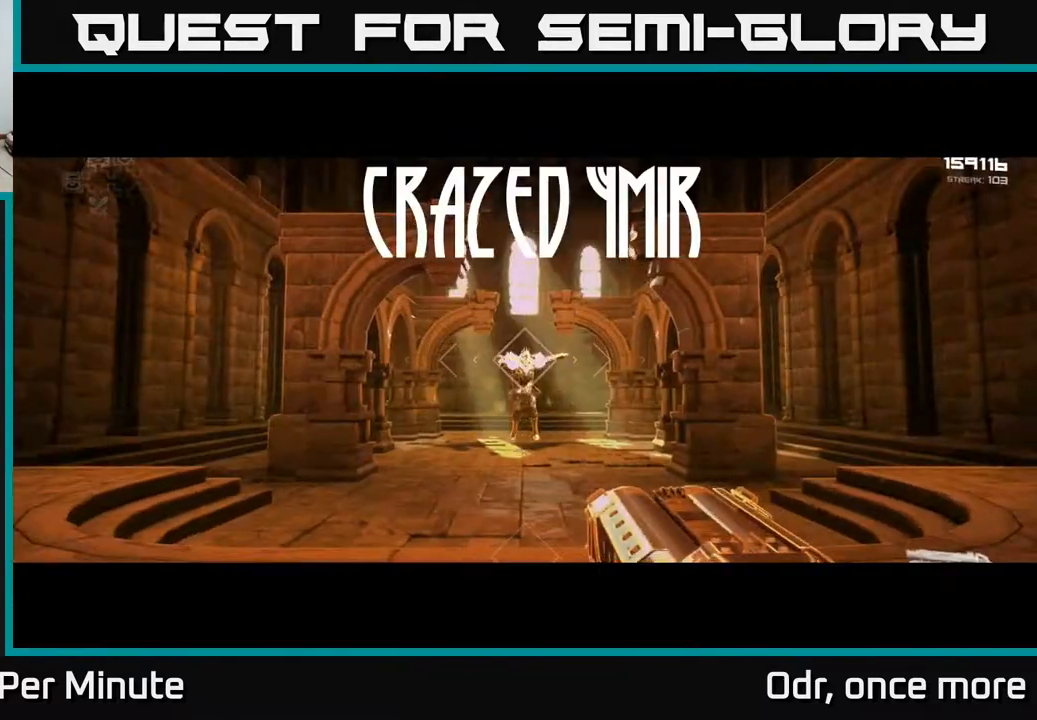
{"buttons": ["R2"], "left_stick": "center", "right_stick": "center", "events": [[117, "R2", "down"], [133, "left_stick", "center"], [267, "R2", "up"], [483, "R2", "down"]]}
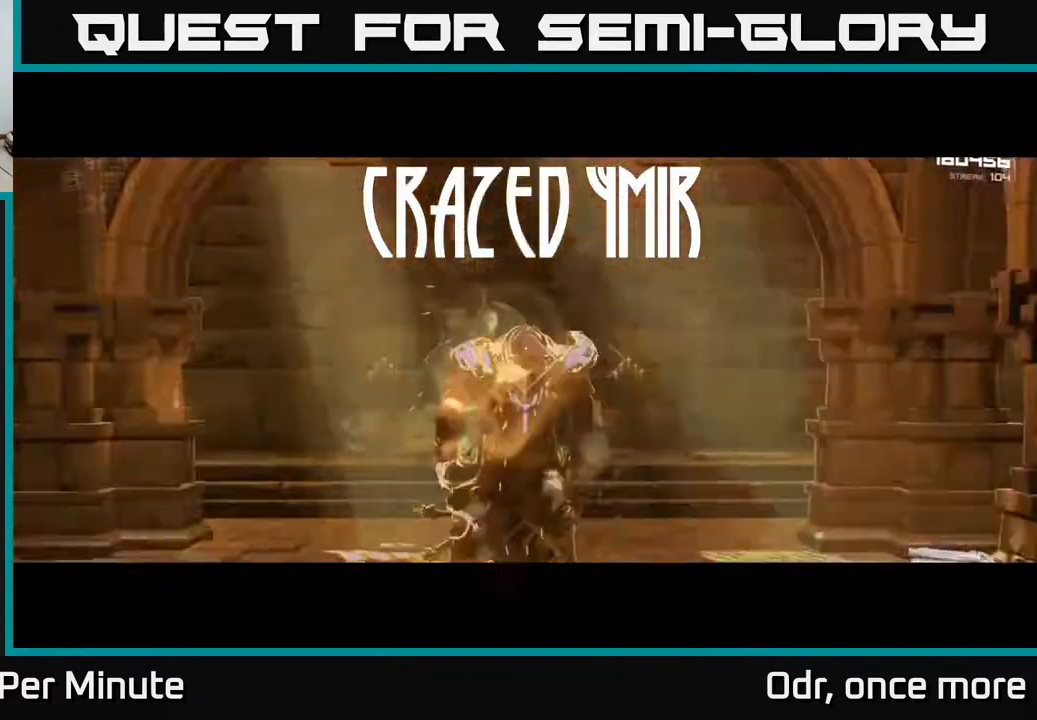
{"buttons": [], "left_stick": "left", "right_stick": "center", "events": [[100, "R2", "up"], [350, "R1", "down"], [417, "left_stick", "left"], [467, "R1", "up"]]}
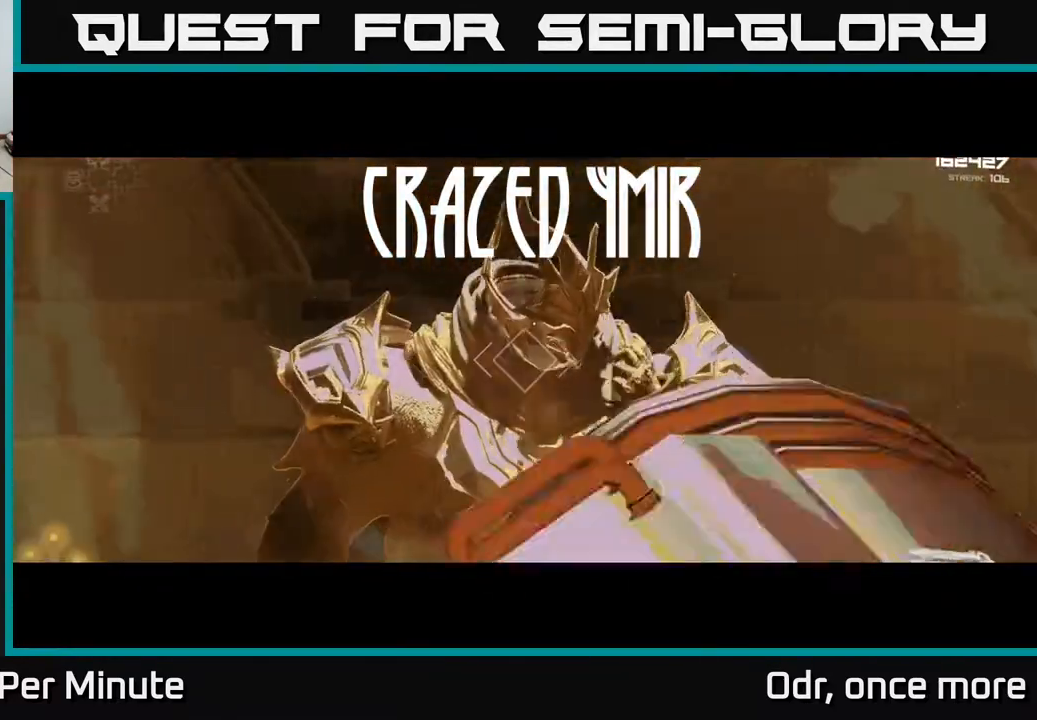
{"buttons": ["R2"], "left_stick": "left", "right_stick": "center", "events": [[50, "left_stick", "center"], [117, "R1", "down"], [283, "R1", "up"], [300, "left_stick", "left"], [500, "R2", "down"]]}
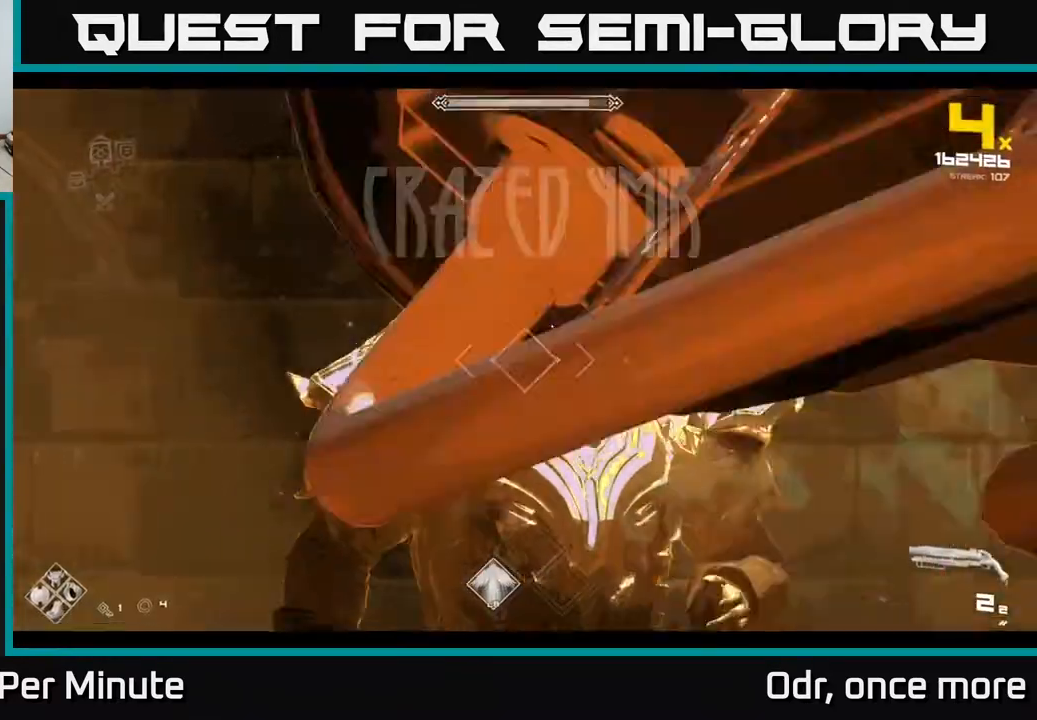
{"buttons": [], "left_stick": "left", "right_stick": "center", "events": [[167, "R2", "up"], [200, "left_stick", "center"], [267, "left_stick", "left"], [333, "R2", "down"], [483, "R2", "up"]]}
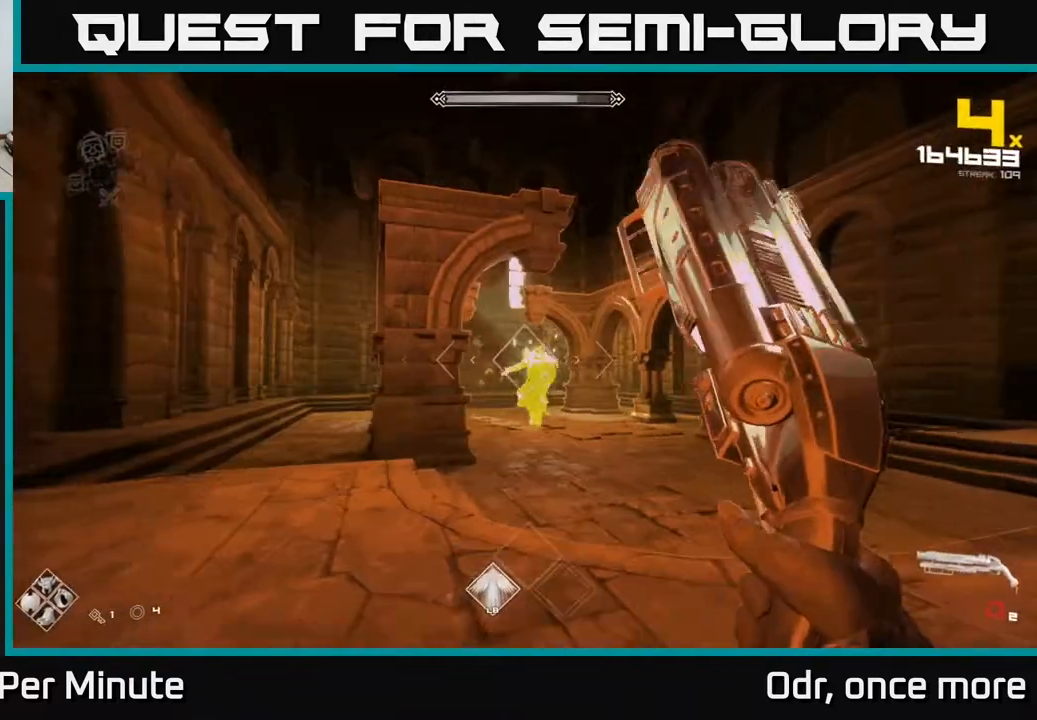
{"buttons": ["R1"], "left_stick": "left", "right_stick": "center", "events": [[133, "left_stick", "up-left"], [167, "R1", "down"], [283, "R1", "up"], [417, "left_stick", "left"], [483, "R1", "down"]]}
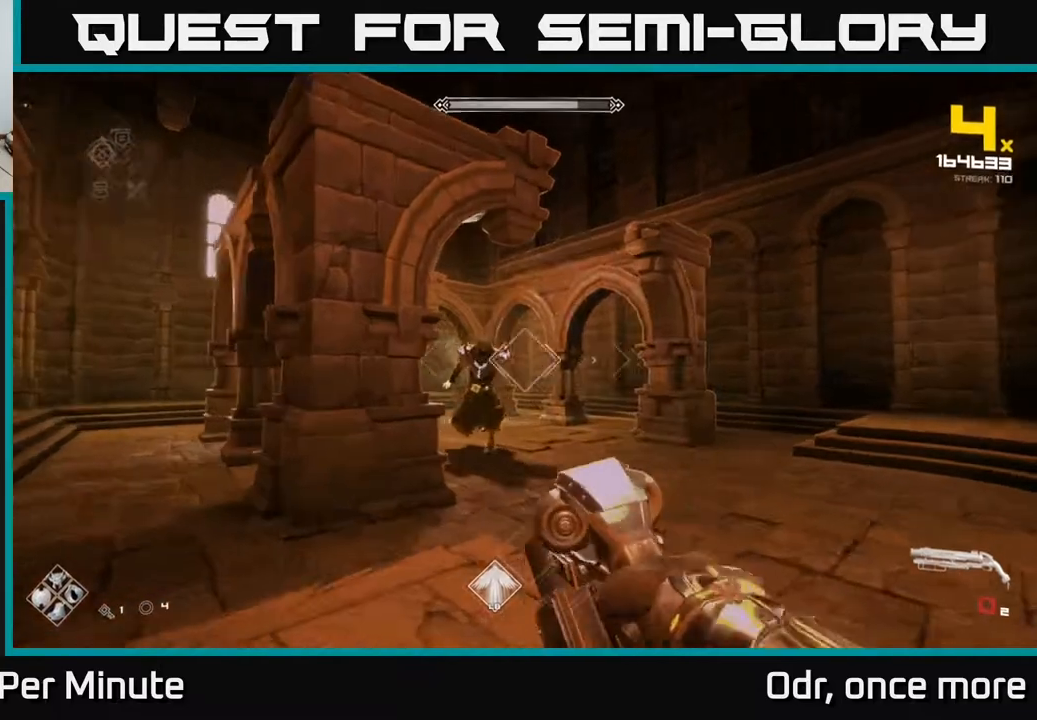
{"buttons": [], "left_stick": "left", "right_stick": "right", "events": [[83, "R1", "up"], [267, "left_stick", "up-left"], [350, "R2", "down"], [367, "right_stick", "right"], [417, "left_stick", "left"], [433, "R2", "up"]]}
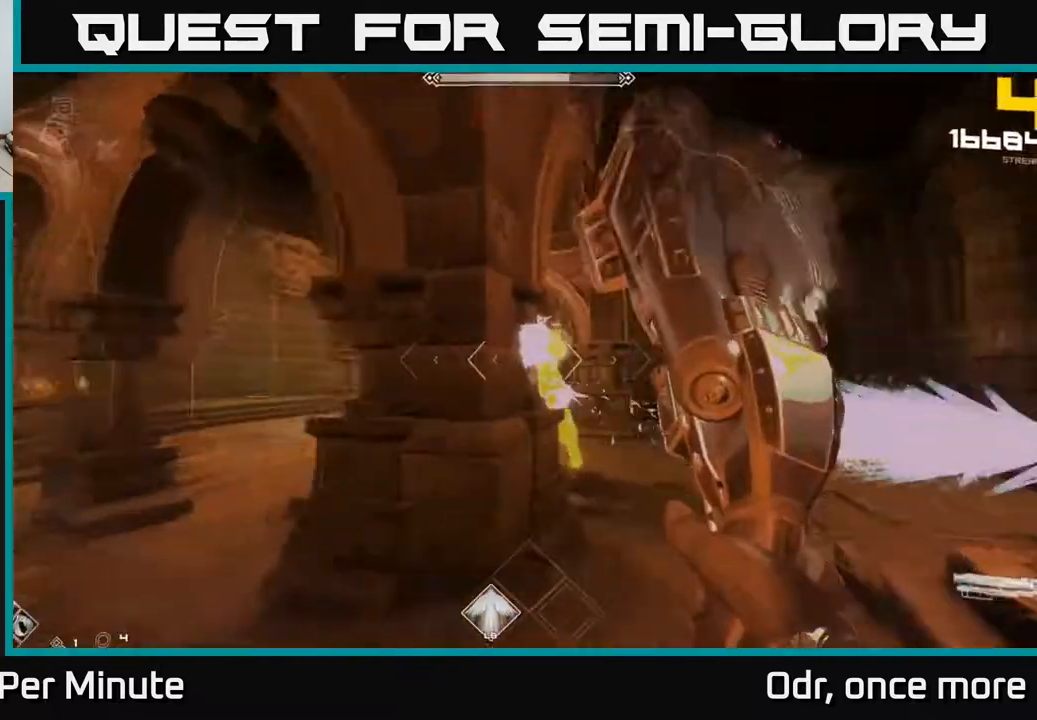
{"buttons": [], "left_stick": "down-left", "right_stick": "right", "events": [[33, "right_stick", "center"], [133, "right_stick", "right"], [233, "R2", "down"], [333, "R2", "up"], [350, "left_stick", "down-left"]]}
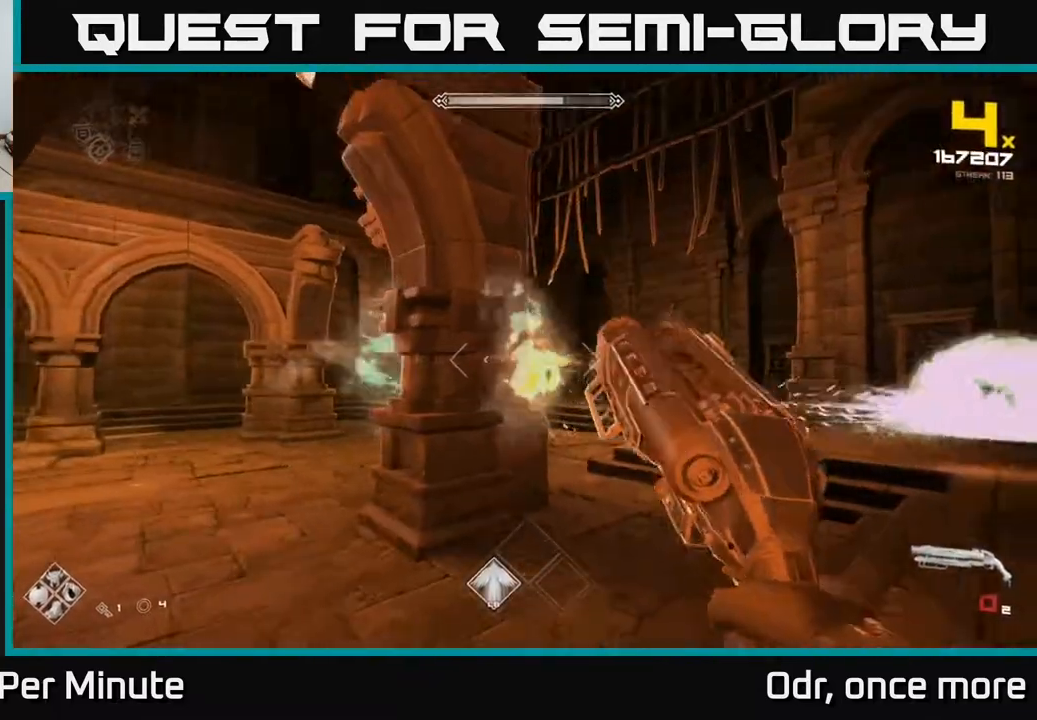
{"buttons": ["R1"], "left_stick": "down-left", "right_stick": "center", "events": [[83, "R1", "down"], [150, "right_stick", "center"], [183, "R1", "up"], [367, "R1", "down"]]}
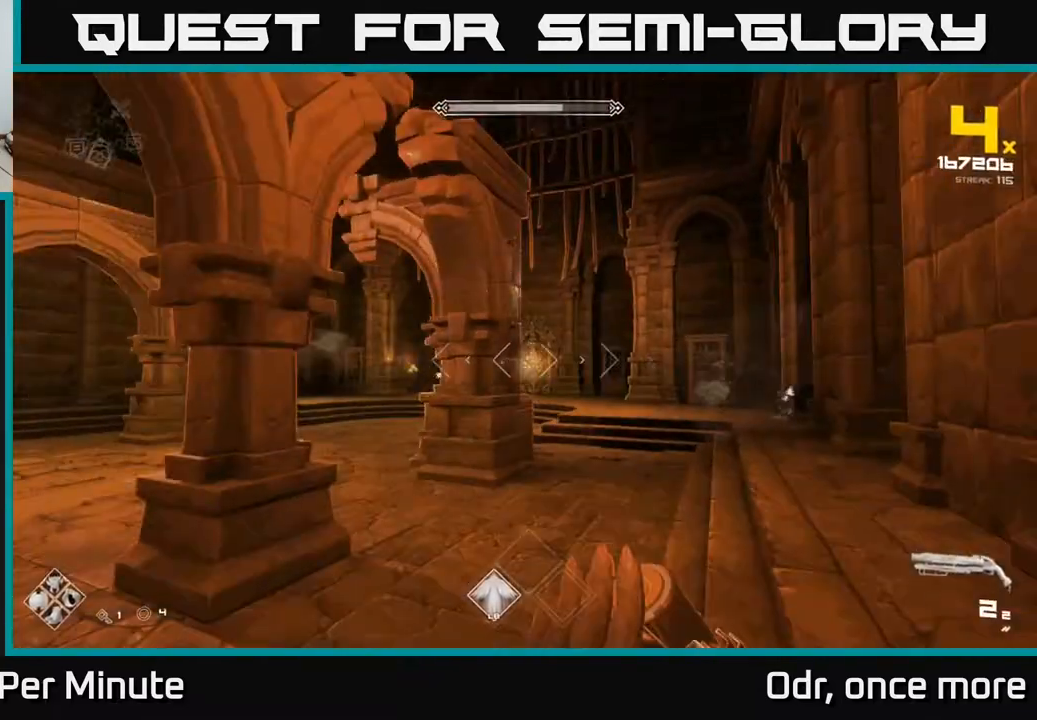
{"buttons": [], "left_stick": "down-left", "right_stick": "center", "events": [[17, "R1", "up"], [283, "R2", "down"], [400, "R2", "up"]]}
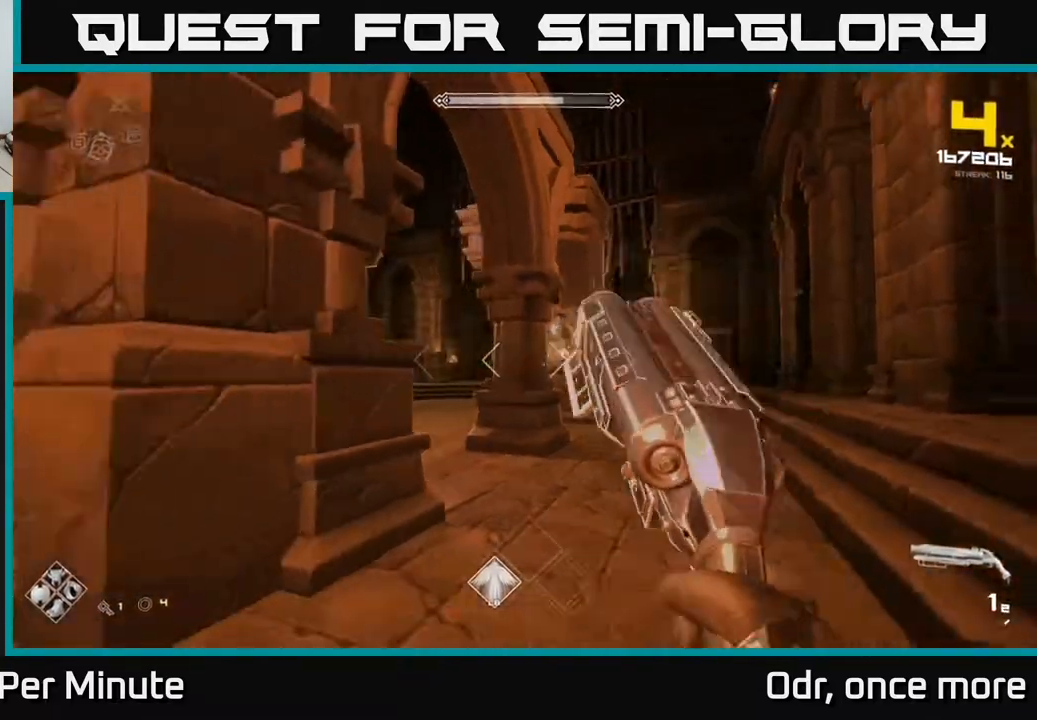
{"buttons": [], "left_stick": "down-right", "right_stick": "center", "events": [[67, "left_stick", "left"], [83, "R2", "down"], [183, "R2", "up"], [283, "left_stick", "down-left"], [333, "right_stick", "right"], [400, "R1", "down"], [433, "right_stick", "center"], [500, "R1", "up"], [500, "left_stick", "down-right"]]}
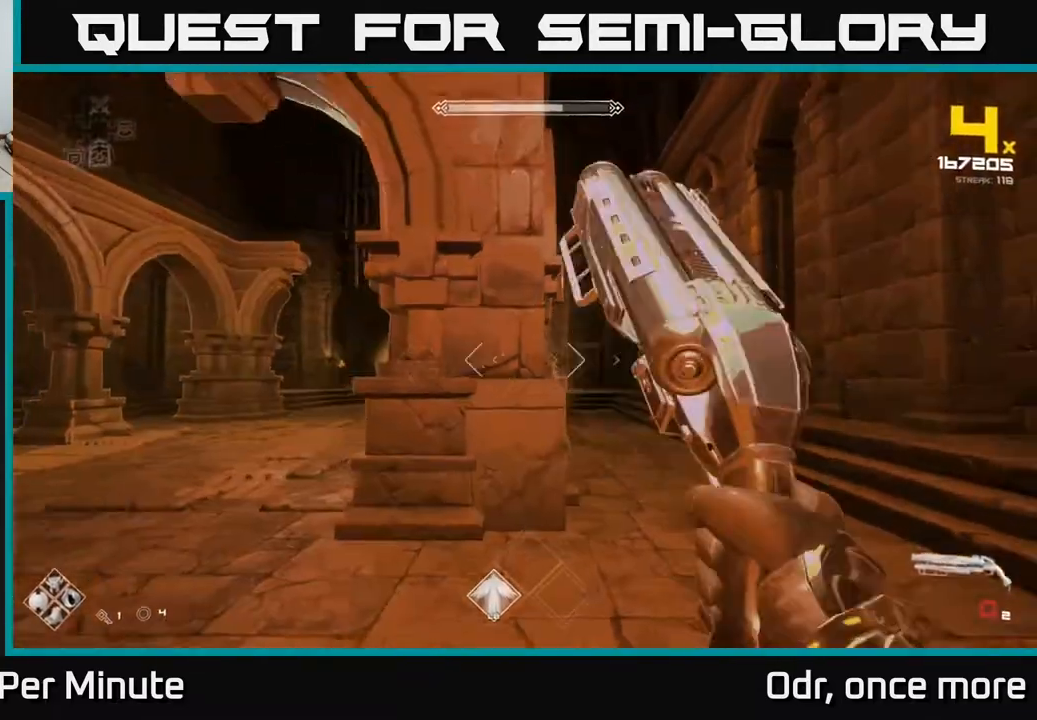
{"buttons": [], "left_stick": "center", "right_stick": "center", "events": [[200, "R1", "down"], [333, "R1", "up"], [350, "left_stick", "down"], [383, "right_stick", "down-left"], [450, "right_stick", "center"], [483, "left_stick", "center"]]}
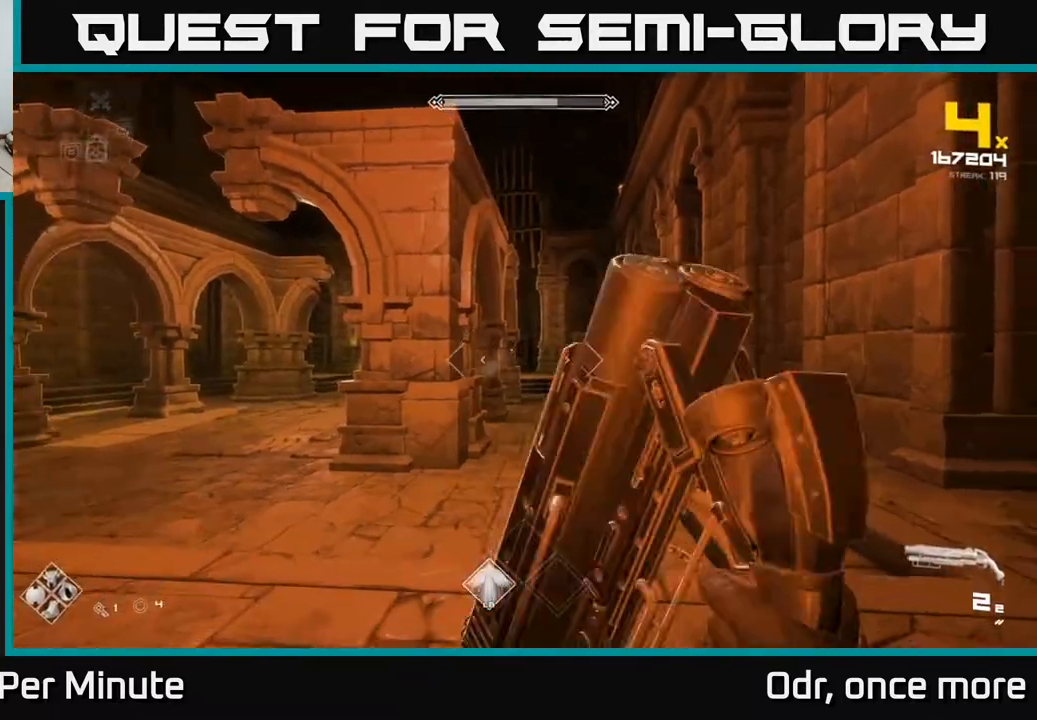
{"buttons": [], "left_stick": "up-right", "right_stick": "right", "events": [[183, "left_stick", "left"], [467, "right_stick", "right"], [500, "left_stick", "up-right"]]}
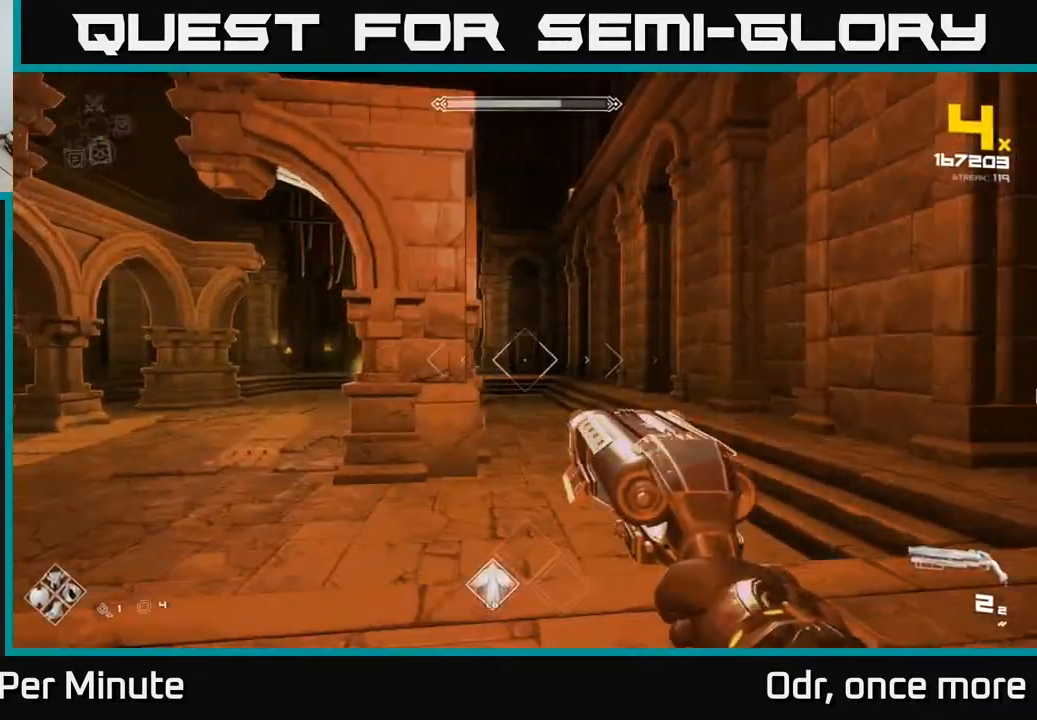
{"buttons": [], "left_stick": "center", "right_stick": "left", "events": [[67, "right_stick", "center"], [150, "right_stick", "left"], [250, "right_stick", "center"], [450, "left_stick", "center"], [500, "right_stick", "left"]]}
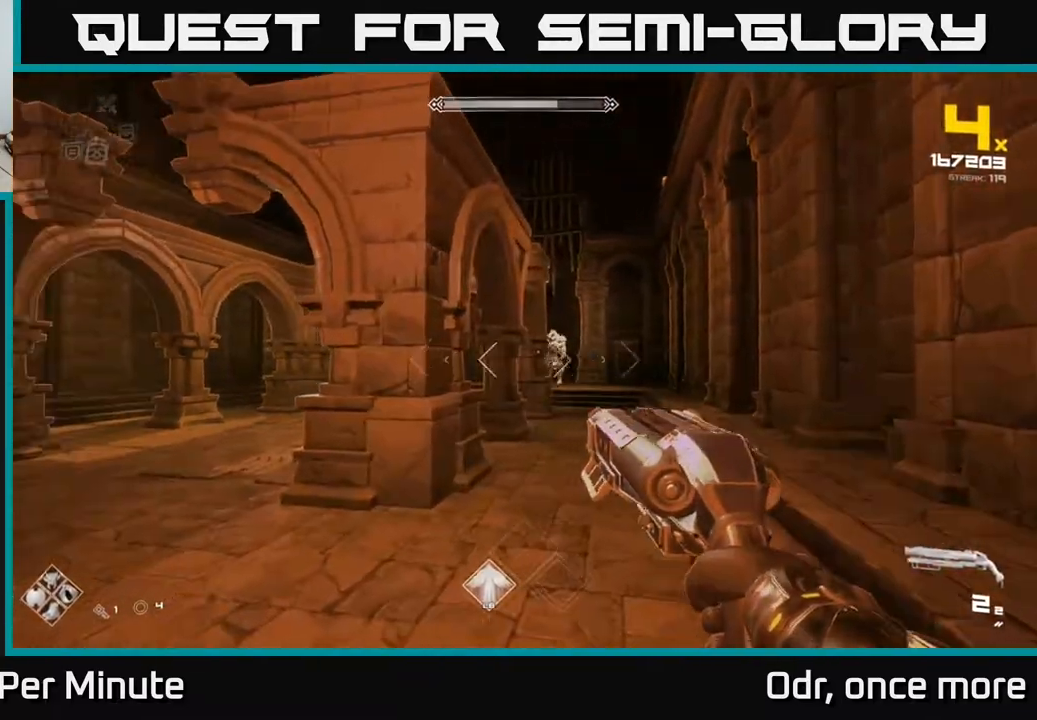
{"buttons": ["R2"], "left_stick": "center", "right_stick": "center", "events": [[50, "right_stick", "center"], [67, "left_stick", "right"], [200, "R2", "down"], [217, "left_stick", "center"], [333, "R2", "up"], [483, "R2", "down"]]}
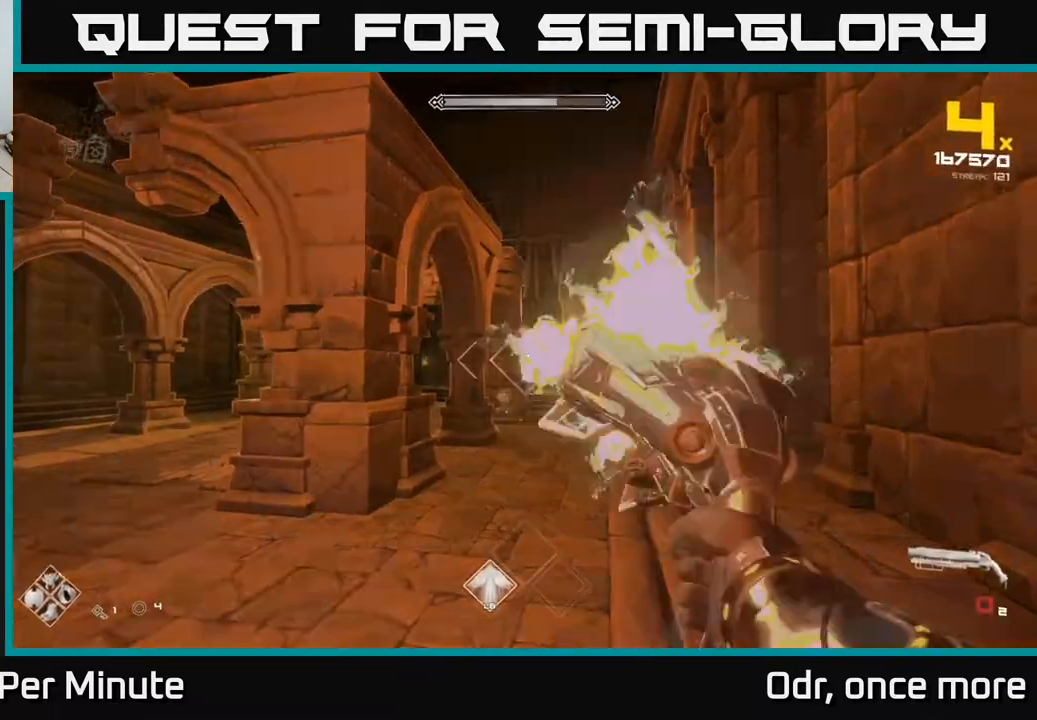
{"buttons": [], "left_stick": "center", "right_stick": "center", "events": [[67, "R2", "up"], [217, "left_stick", "left"], [250, "right_stick", "right"], [300, "R1", "down"], [300, "right_stick", "center"], [383, "left_stick", "center"], [417, "R1", "up"]]}
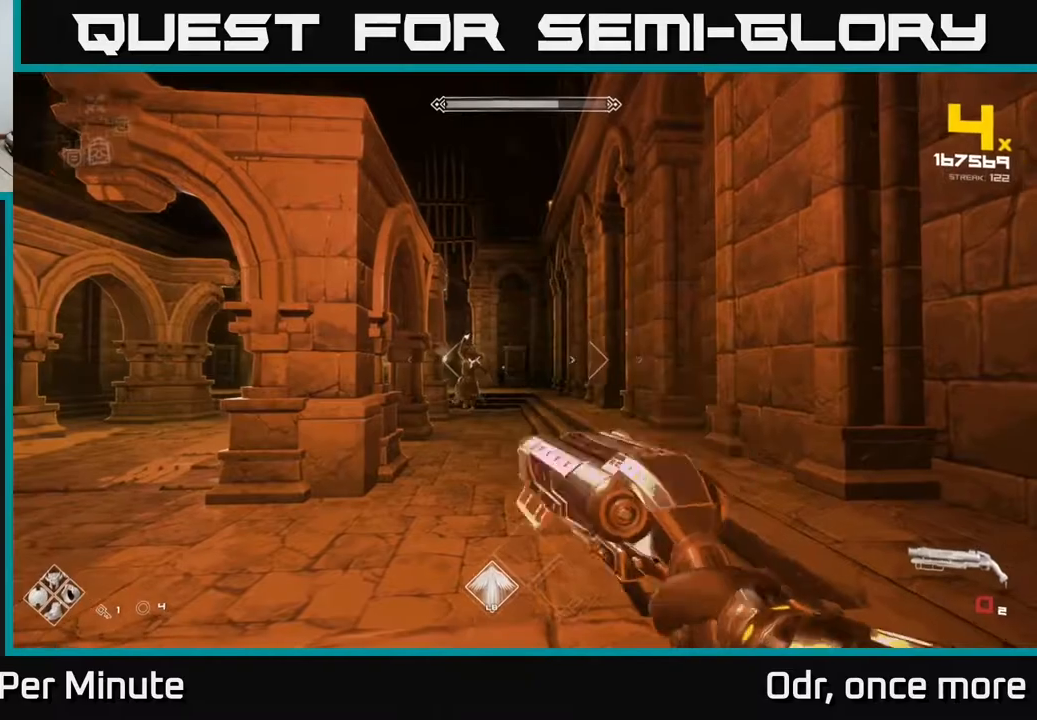
{"buttons": [], "left_stick": "center", "right_stick": "center", "events": [[17, "left_stick", "left"], [133, "R1", "down"], [217, "left_stick", "center"], [250, "R1", "up"], [367, "left_stick", "left"], [483, "left_stick", "center"]]}
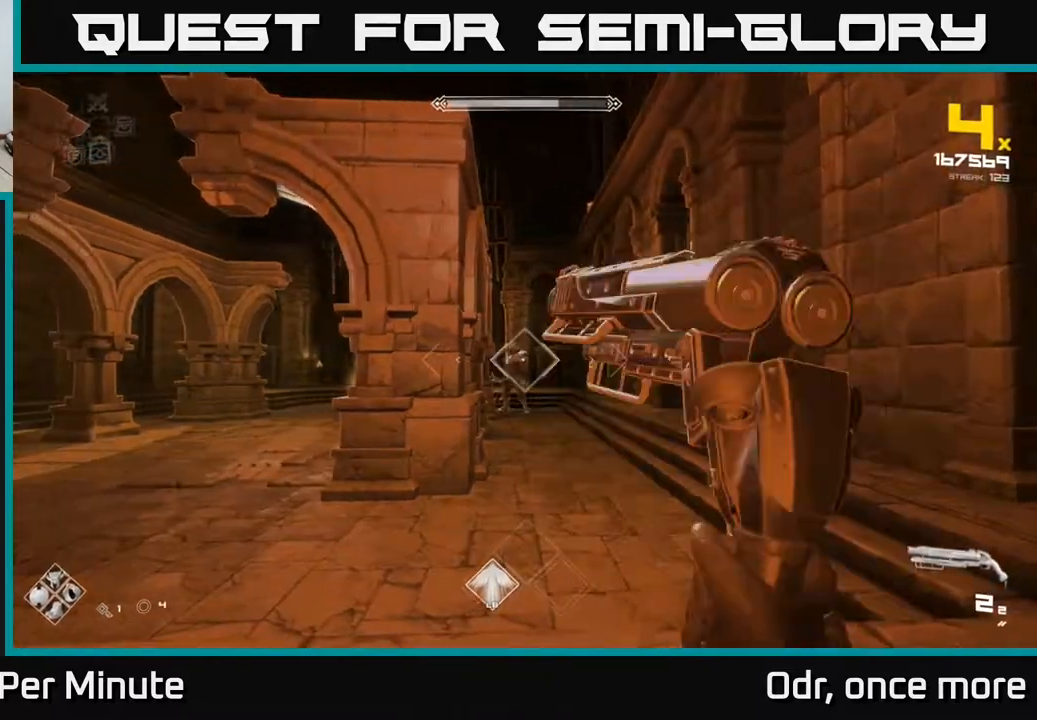
{"buttons": [], "left_stick": "left", "right_stick": "center", "events": [[17, "R2", "down"], [100, "R2", "up"], [167, "left_stick", "down-left"], [283, "R2", "down"], [283, "left_stick", "center"], [417, "R2", "up"], [433, "left_stick", "left"]]}
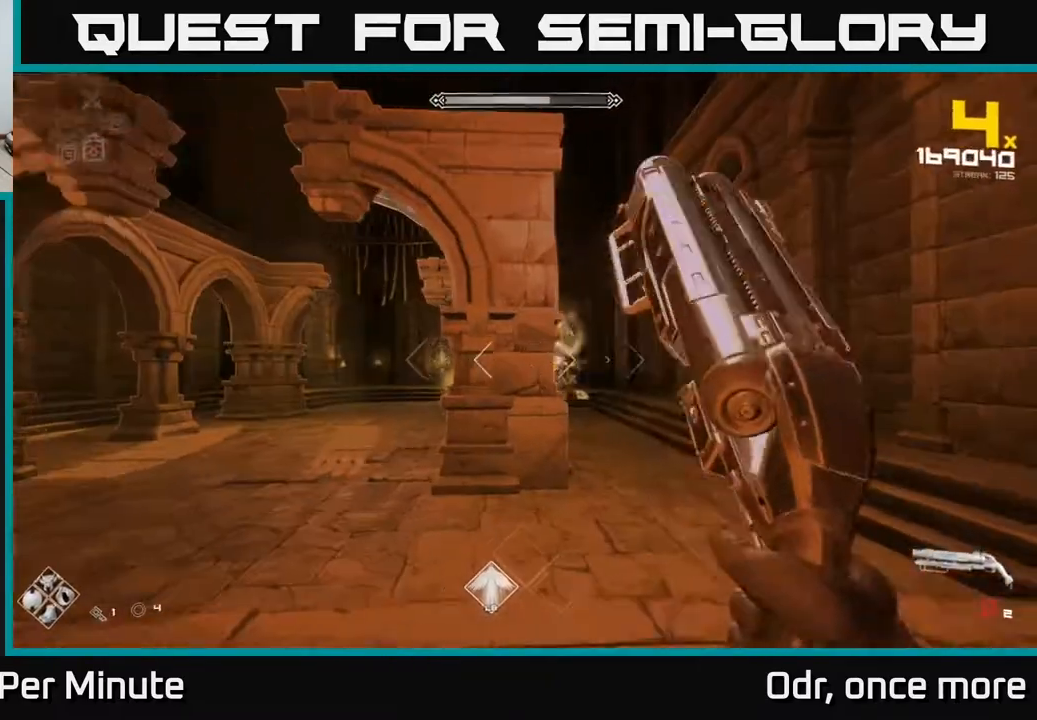
{"buttons": ["R1"], "left_stick": "right", "right_stick": "center", "events": [[167, "R1", "down"], [267, "left_stick", "center"], [300, "R1", "up"], [400, "left_stick", "right"], [467, "R1", "down"]]}
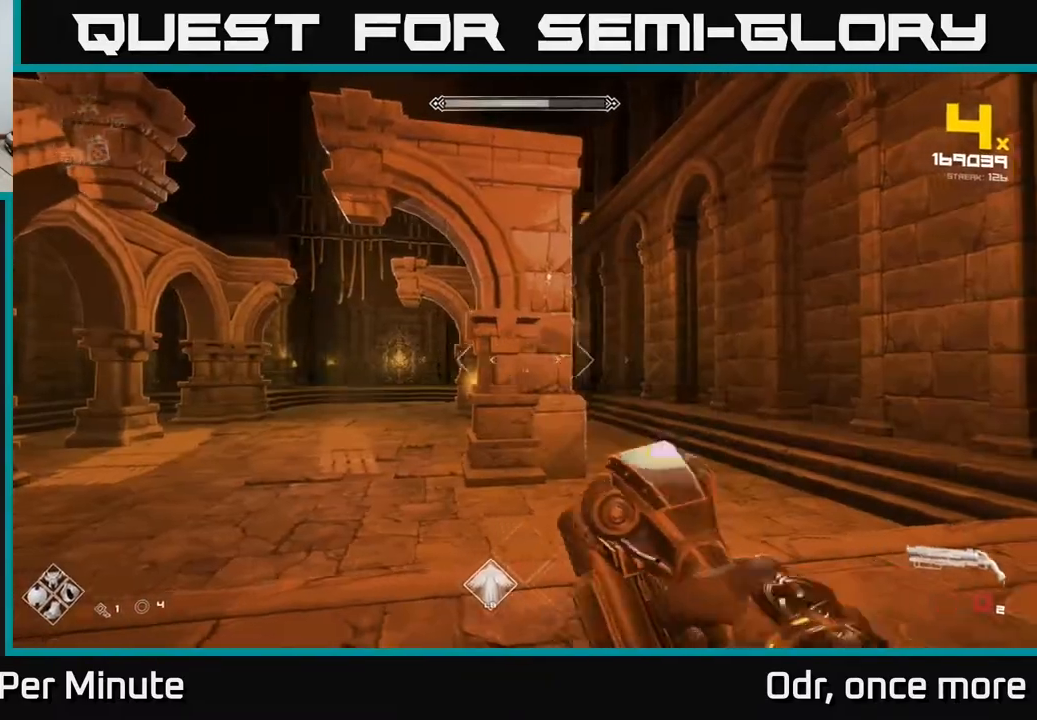
{"buttons": [], "left_stick": "right", "right_stick": "center", "events": [[133, "R1", "up"], [267, "right_stick", "down"], [333, "right_stick", "center"], [350, "R2", "down"], [367, "left_stick", "center"], [417, "left_stick", "right"], [433, "R2", "up"]]}
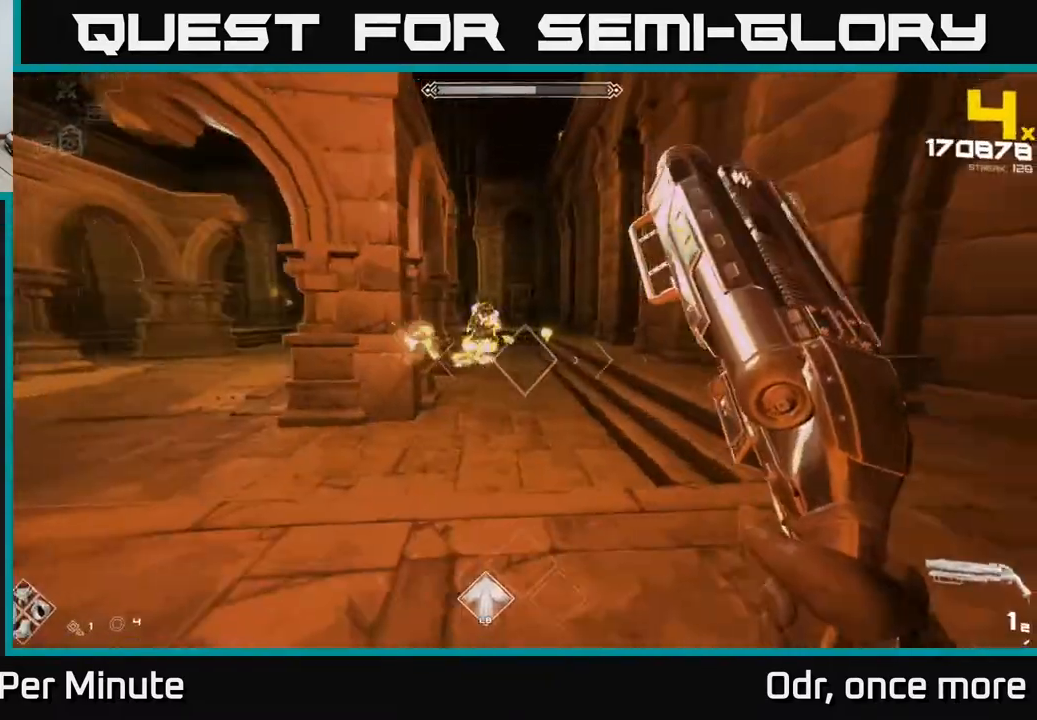
{"buttons": [], "left_stick": "center", "right_stick": "center", "events": [[117, "right_stick", "up-right"], [133, "left_stick", "center"], [183, "right_stick", "center"], [200, "R2", "down"], [300, "R2", "up"], [317, "left_stick", "left"], [483, "left_stick", "center"]]}
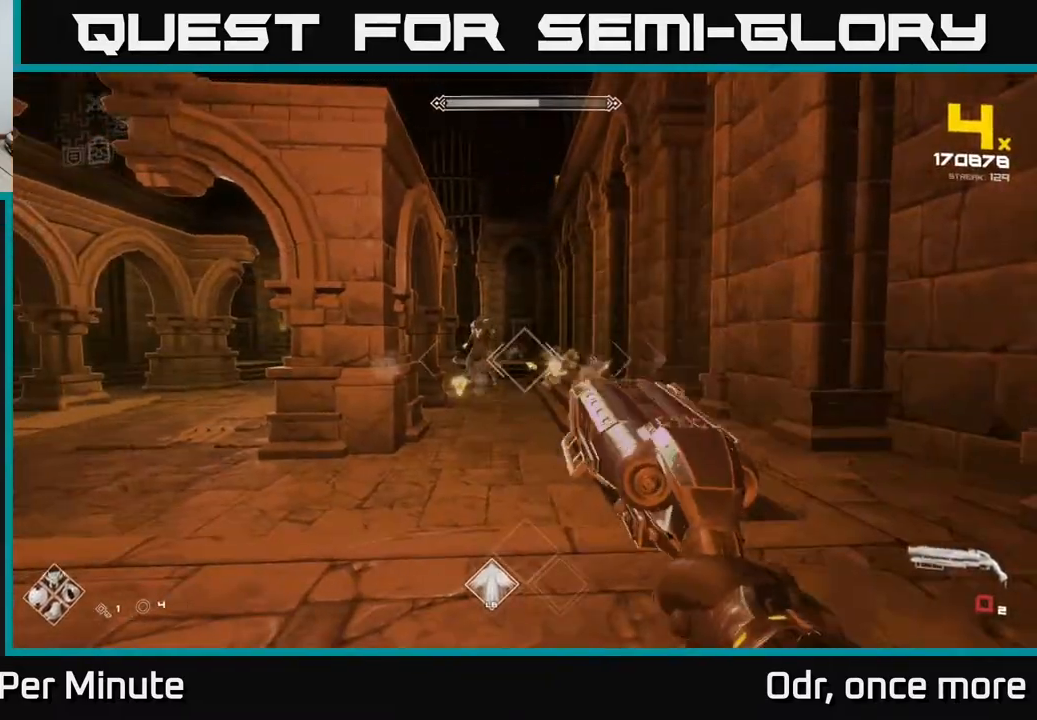
{"buttons": [], "left_stick": "left", "right_stick": "center", "events": [[33, "R1", "down"], [133, "R1", "up"], [317, "R1", "down"], [417, "left_stick", "left"], [467, "R1", "up"]]}
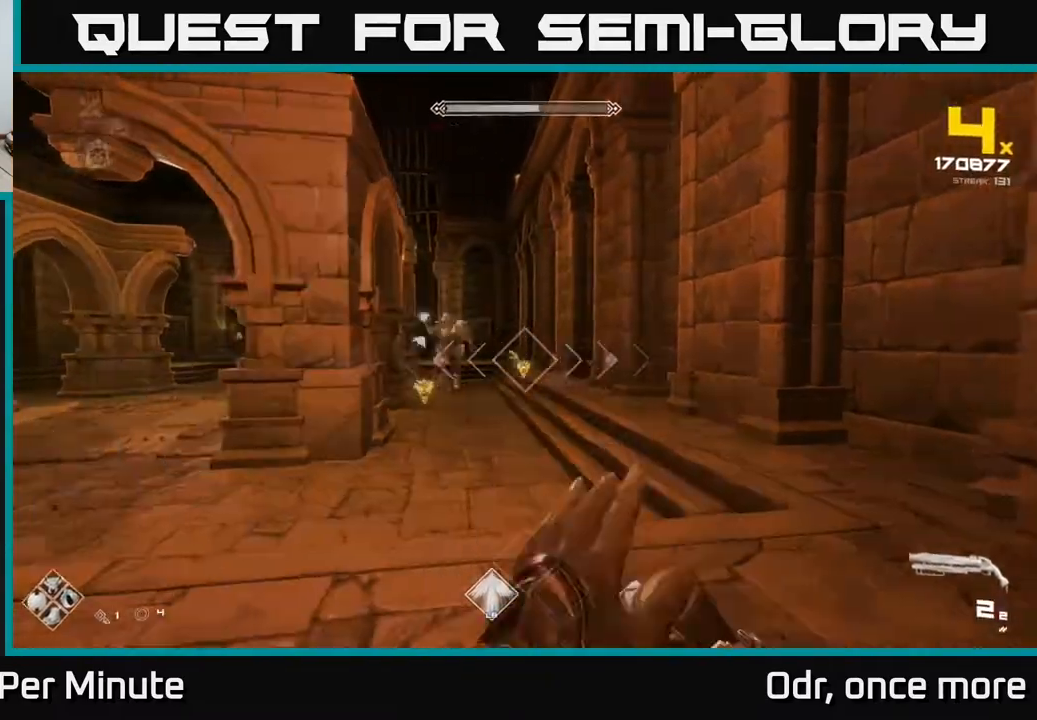
{"buttons": [], "left_stick": "left", "right_stick": "center", "events": [[33, "left_stick", "center"], [217, "R2", "down"], [233, "left_stick", "left"], [350, "R2", "up"]]}
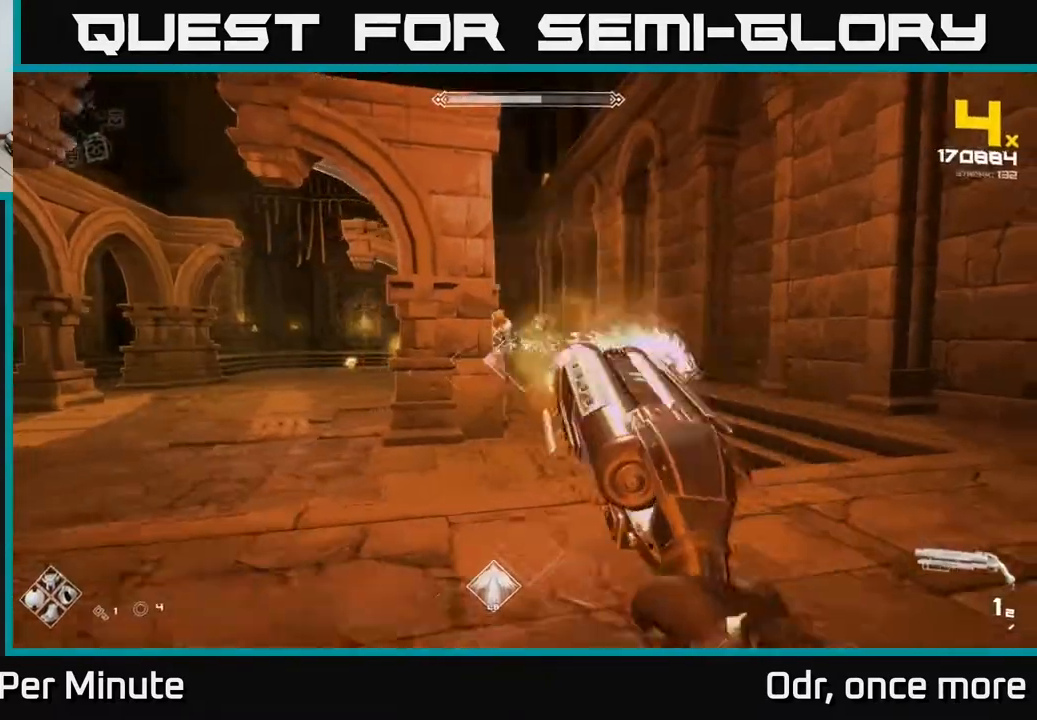
{"buttons": [], "left_stick": "down-left", "right_stick": "center", "events": [[33, "R2", "down"], [33, "left_stick", "center"], [133, "R2", "up"], [233, "left_stick", "down-left"], [267, "right_stick", "right"], [333, "right_stick", "center"], [367, "R1", "down"], [383, "left_stick", "center"], [500, "R1", "up"], [500, "left_stick", "down-left"]]}
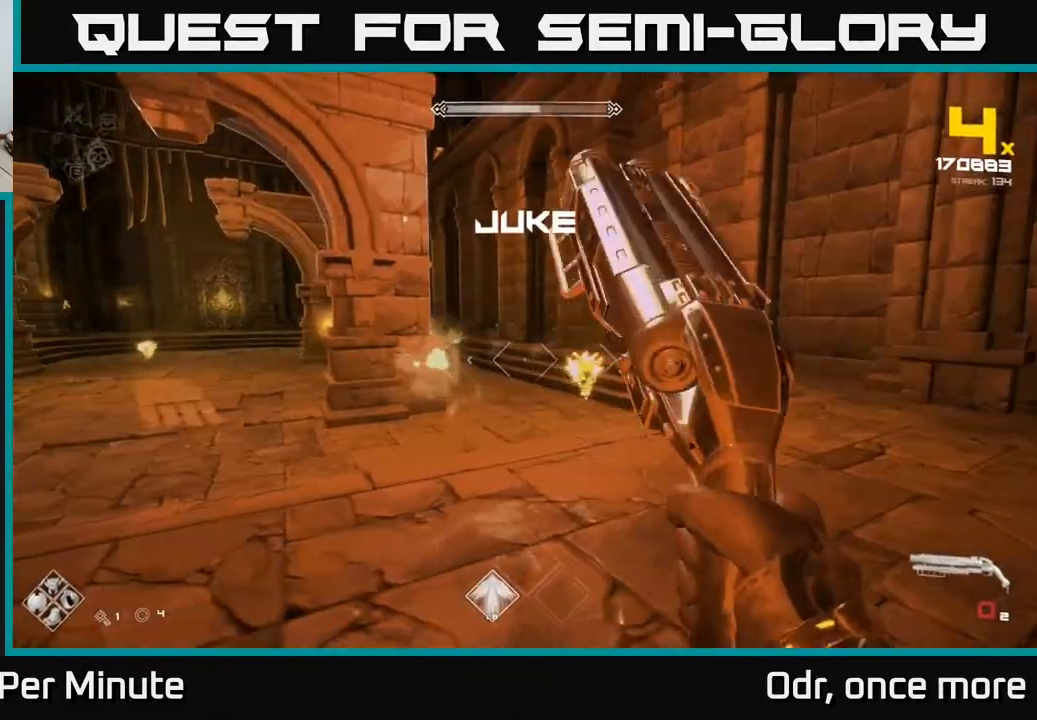
{"buttons": [], "left_stick": "down", "right_stick": "center", "events": [[117, "right_stick", "right"], [200, "R1", "down"], [200, "left_stick", "down"], [283, "right_stick", "center"], [317, "R1", "up"]]}
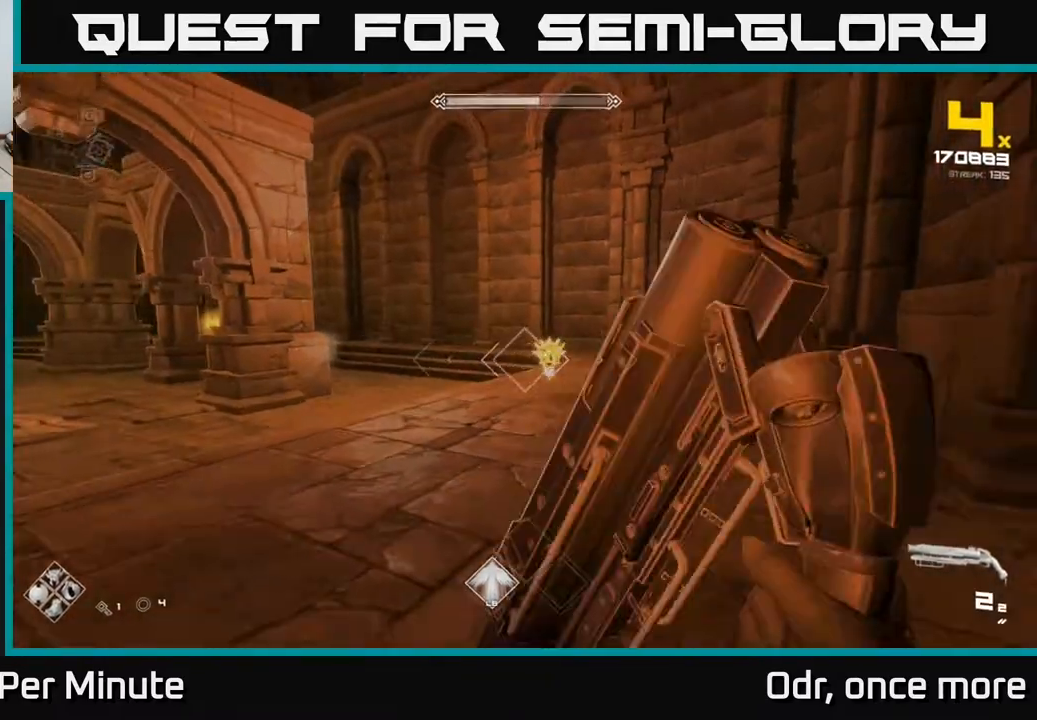
{"buttons": ["R1"], "left_stick": "left", "right_stick": "center", "events": [[50, "left_stick", "center"], [100, "R2", "down"], [117, "left_stick", "down-left"], [117, "right_stick", "right"], [183, "R2", "up"], [183, "right_stick", "center"], [267, "right_stick", "left"], [433, "left_stick", "left"], [450, "R1", "down"], [500, "right_stick", "center"]]}
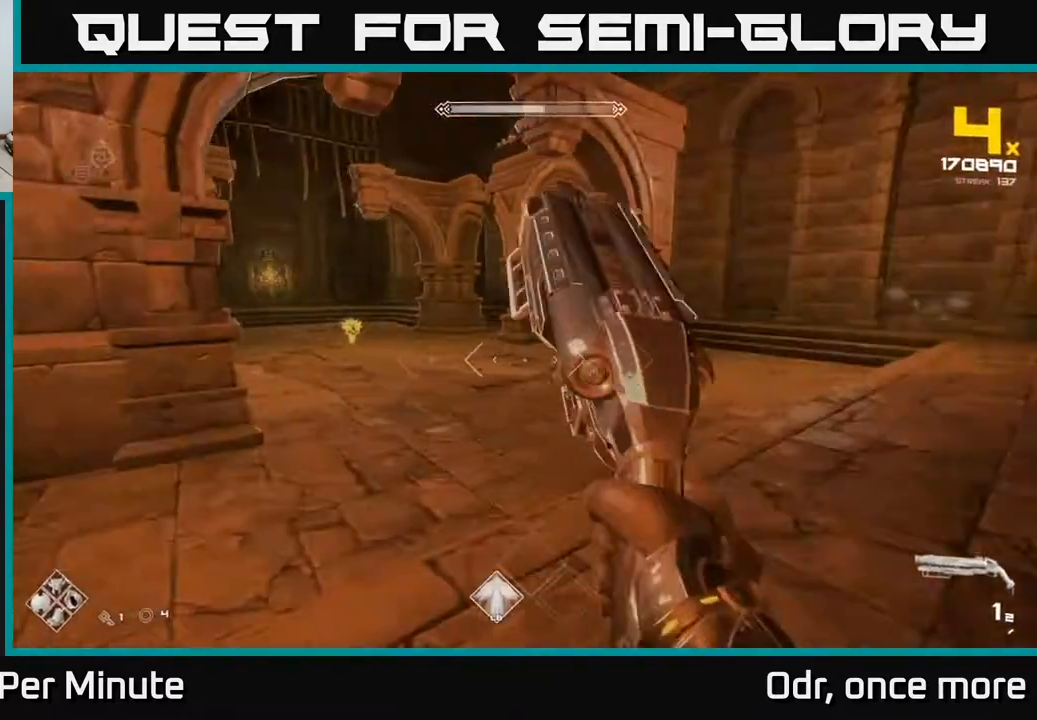
{"buttons": [], "left_stick": "center", "right_stick": "center", "events": [[50, "R1", "up"], [217, "left_stick", "center"], [233, "R1", "down"], [367, "R1", "up"]]}